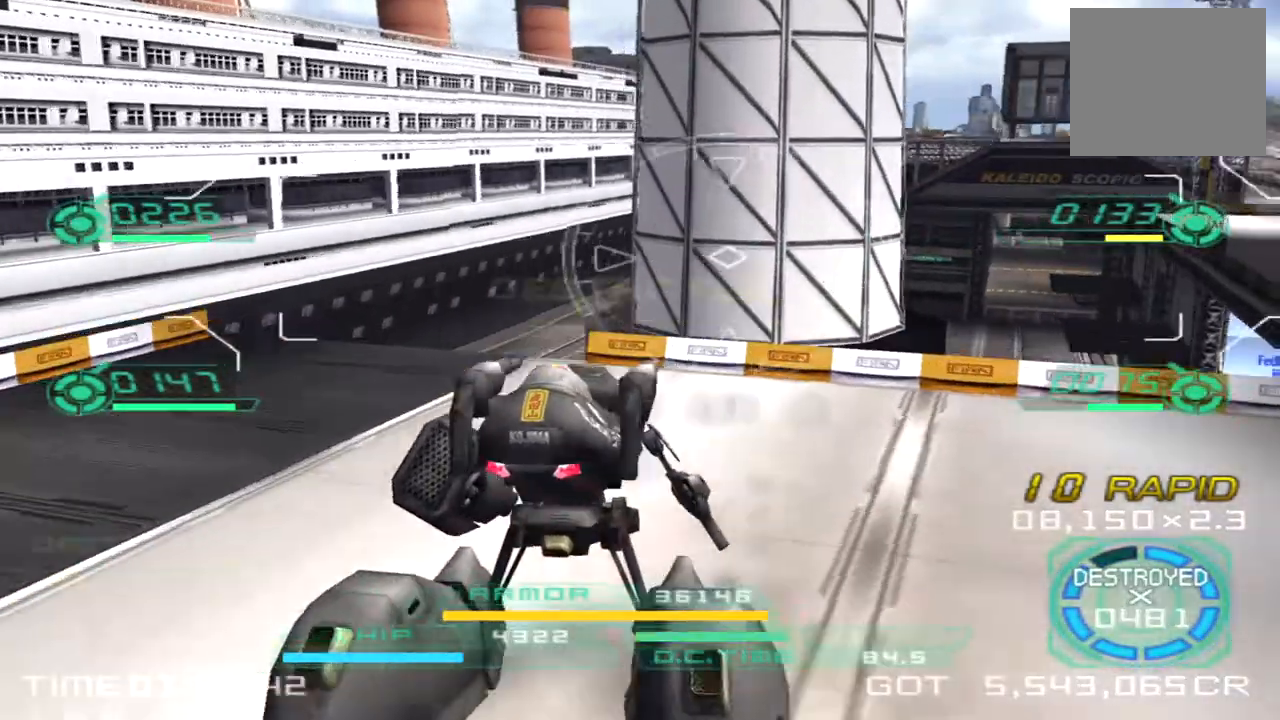
Gameplay with a controller (PlayStation layout); each line is a JSON object with the inputs held at the frame after it. "events" lists button and stick changes between this image and that frame as [ms after this image, input, new state], when the widget could be followed in between. Not read: R1 R3.
{"buttons": [], "left_stick": "left", "right_stick": "center", "events": [[183, "right_stick", "right"], [317, "right_stick", "center"]]}
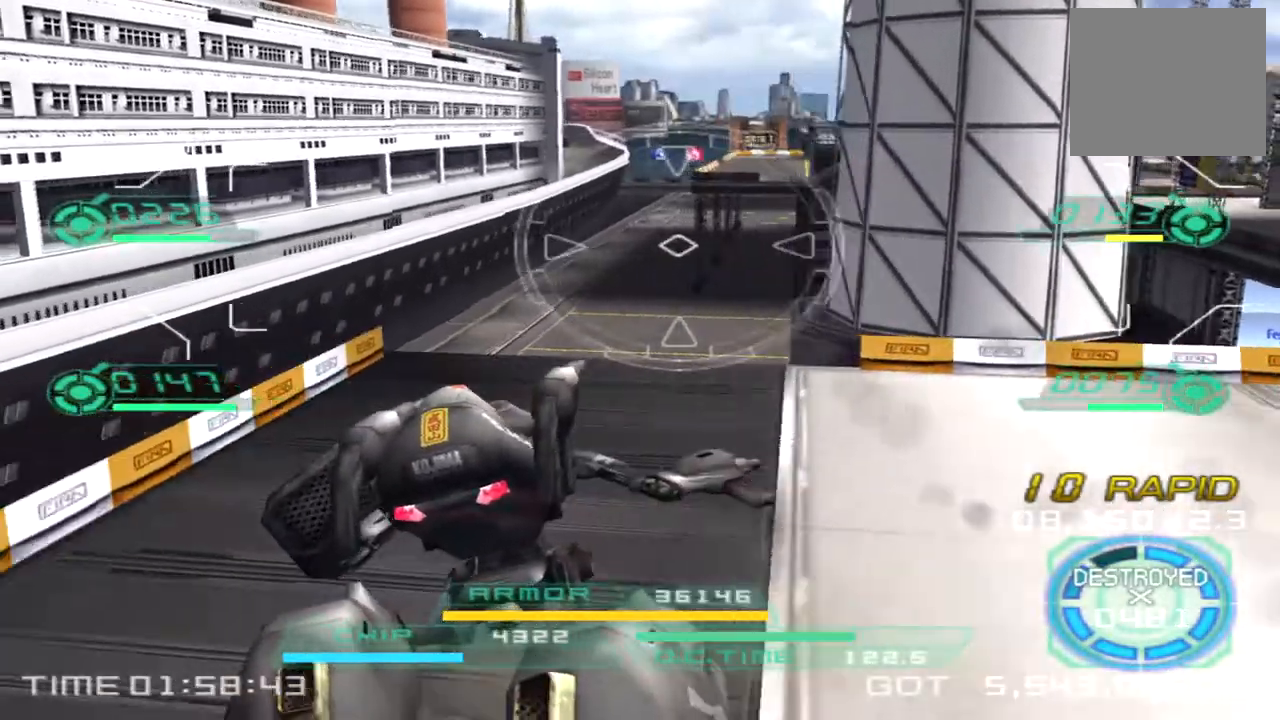
{"buttons": [], "left_stick": "right", "right_stick": "right", "events": [[67, "left_stick", "up"], [200, "left_stick", "right"], [317, "right_stick", "right"]]}
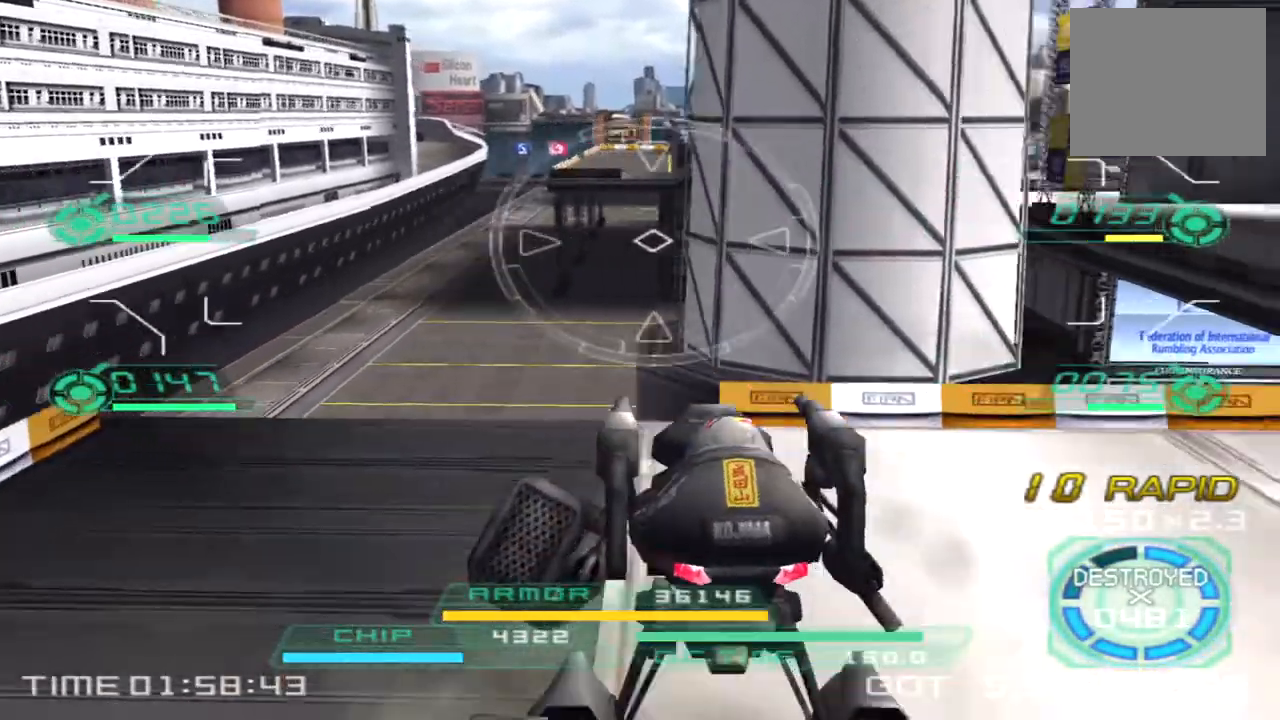
{"buttons": [], "left_stick": "right", "right_stick": "center", "events": [[317, "right_stick", "center"]]}
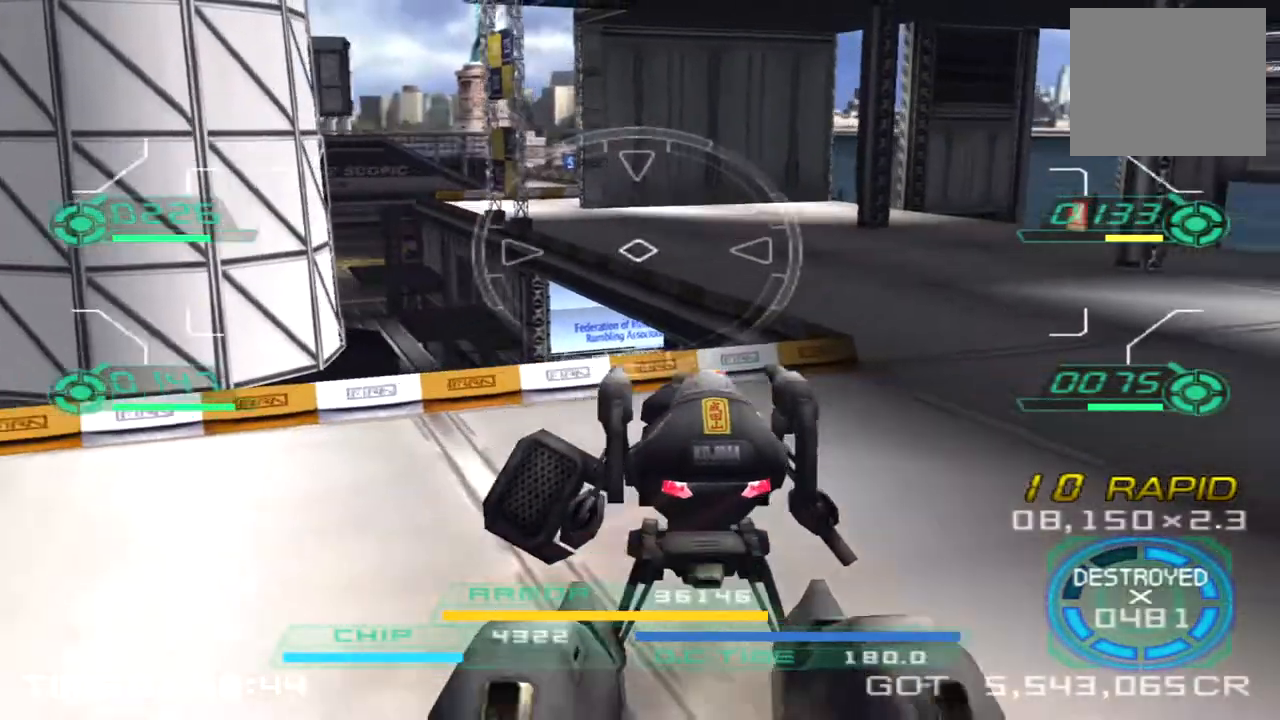
{"buttons": [], "left_stick": "up-right", "right_stick": "left", "events": [[33, "left_stick", "up-right"], [133, "right_stick", "left"]]}
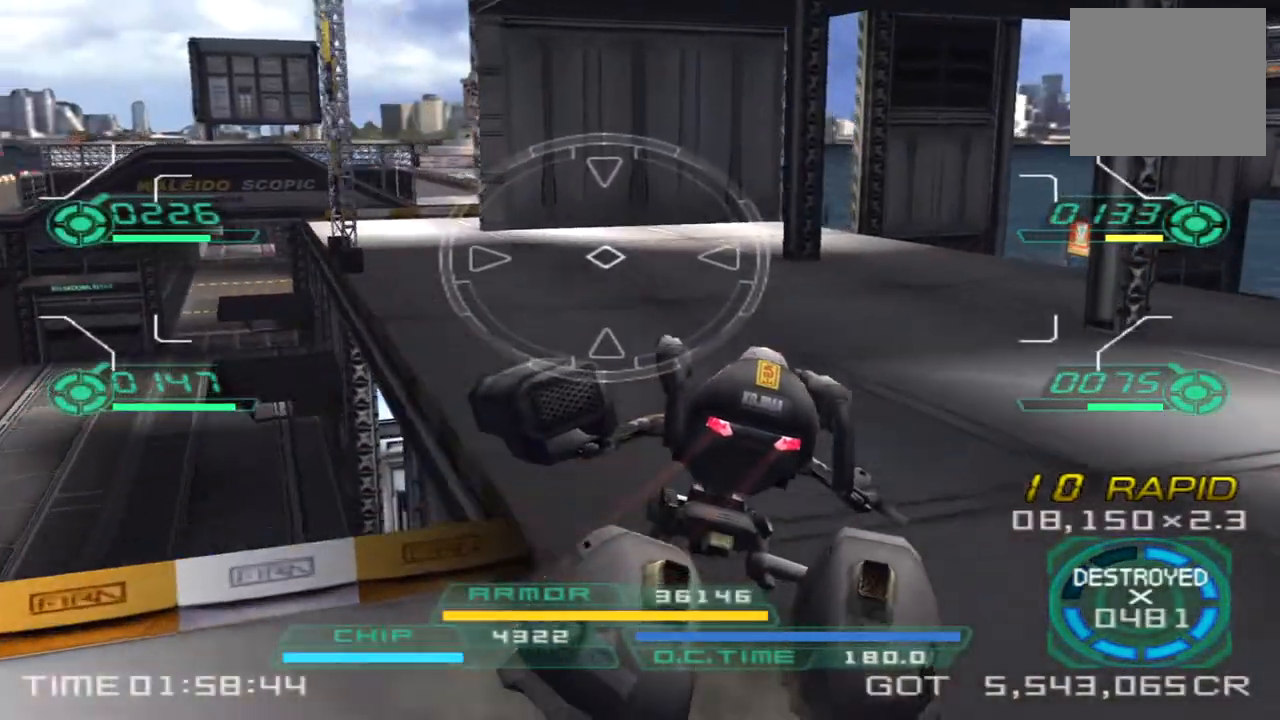
{"buttons": [], "left_stick": "down-right", "right_stick": "right", "events": [[117, "right_stick", "center"], [267, "right_stick", "right"], [417, "left_stick", "down-right"]]}
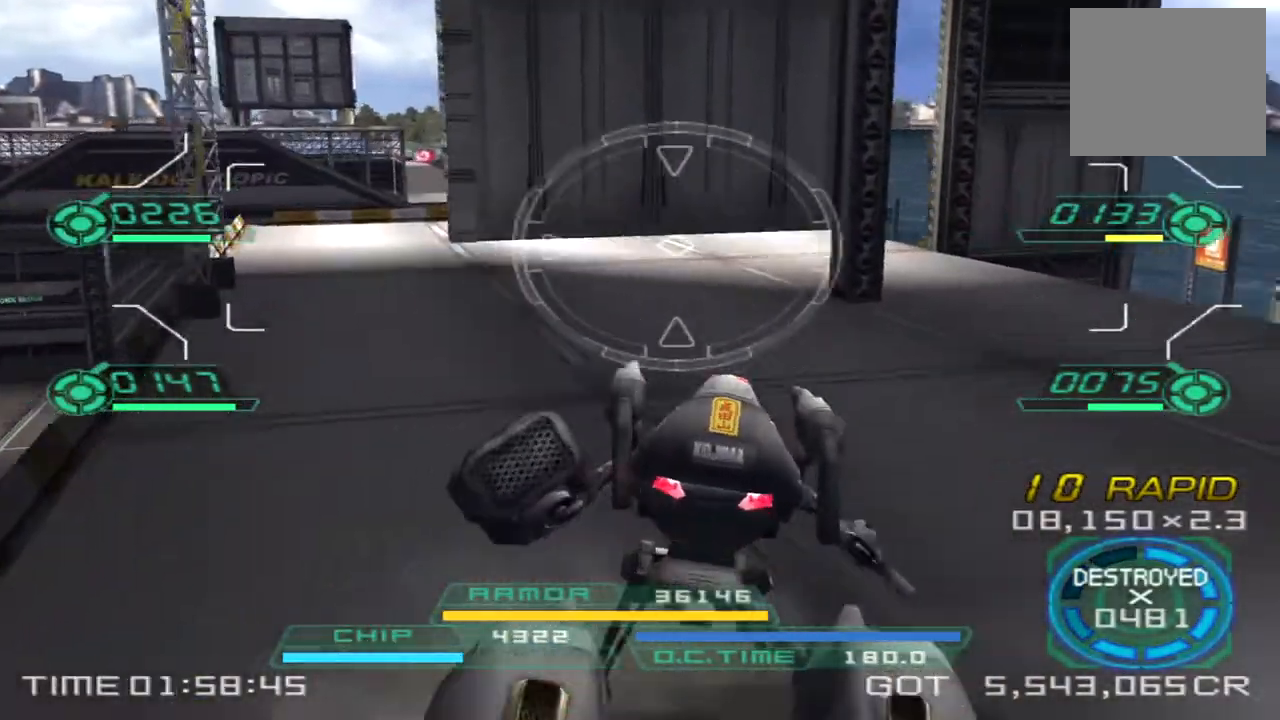
{"buttons": [], "left_stick": "down-right", "right_stick": "right", "events": []}
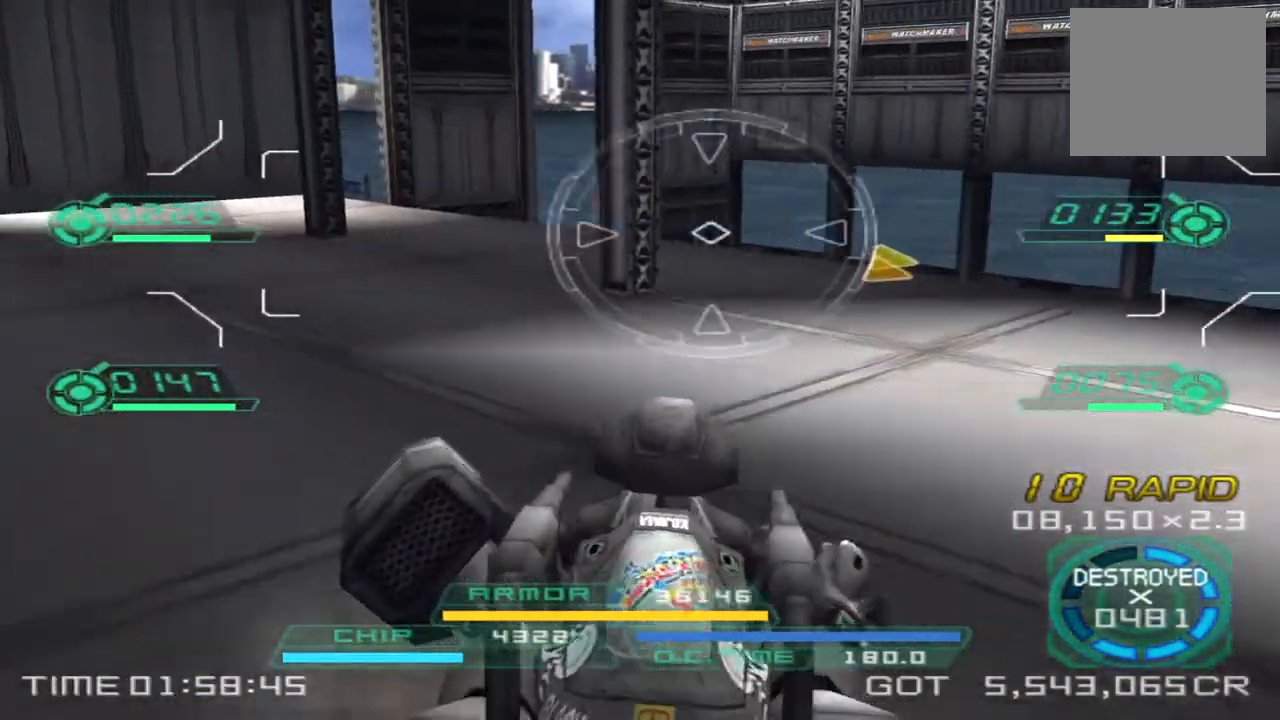
{"buttons": [], "left_stick": "down-left", "right_stick": "right", "events": [[500, "left_stick", "down-left"]]}
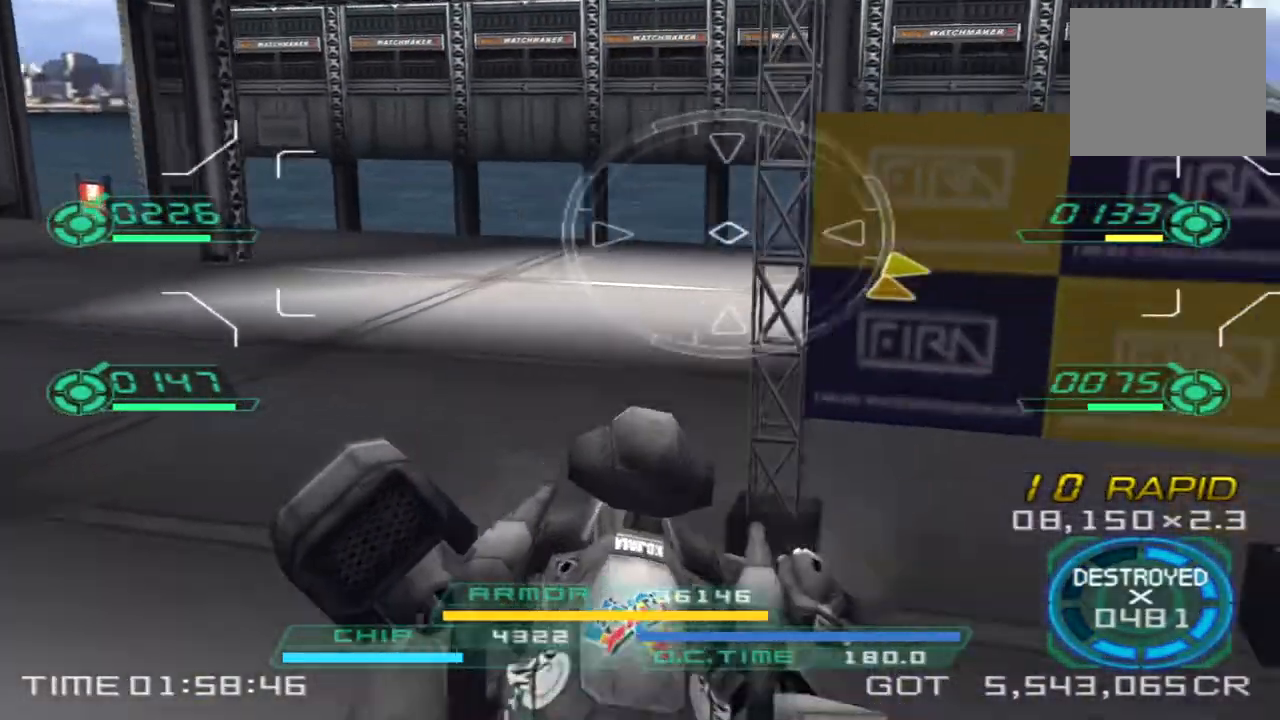
{"buttons": [], "left_stick": "up-left", "right_stick": "right", "events": [[133, "left_stick", "up-left"]]}
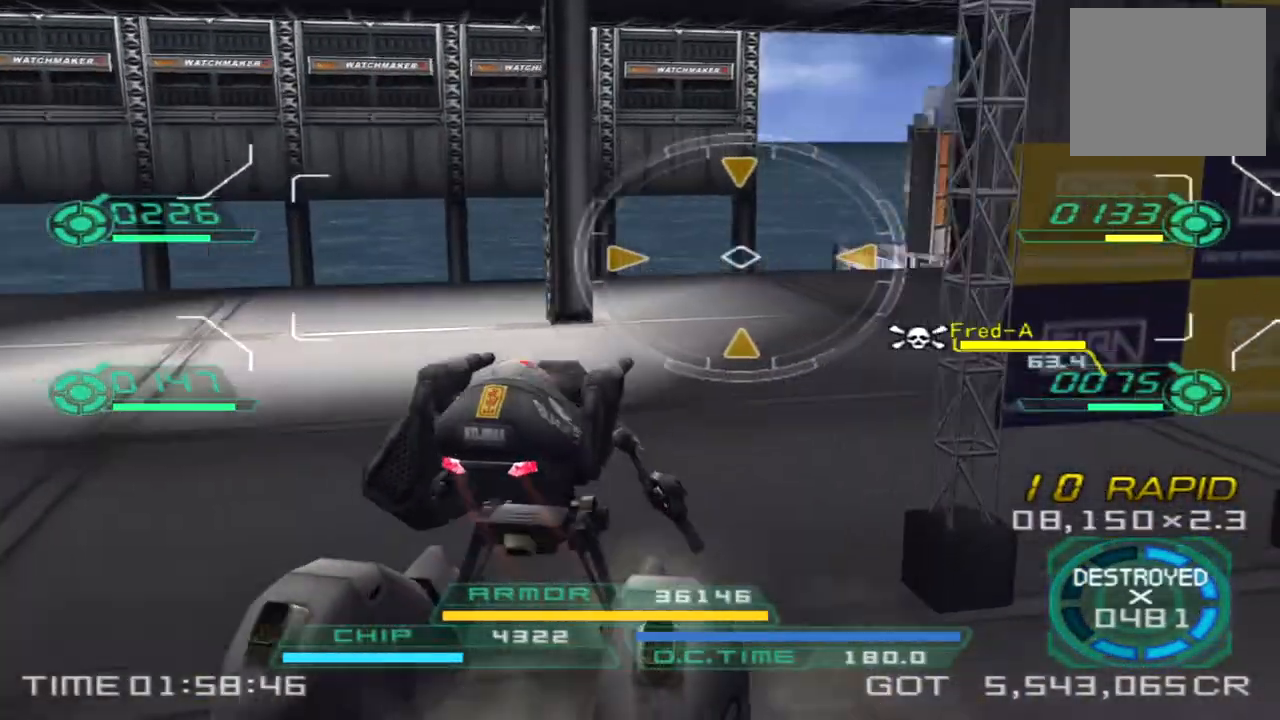
{"buttons": [], "left_stick": "left", "right_stick": "right", "events": [[250, "TRIANGLE", "down"], [333, "left_stick", "left"], [350, "TRIANGLE", "up"]]}
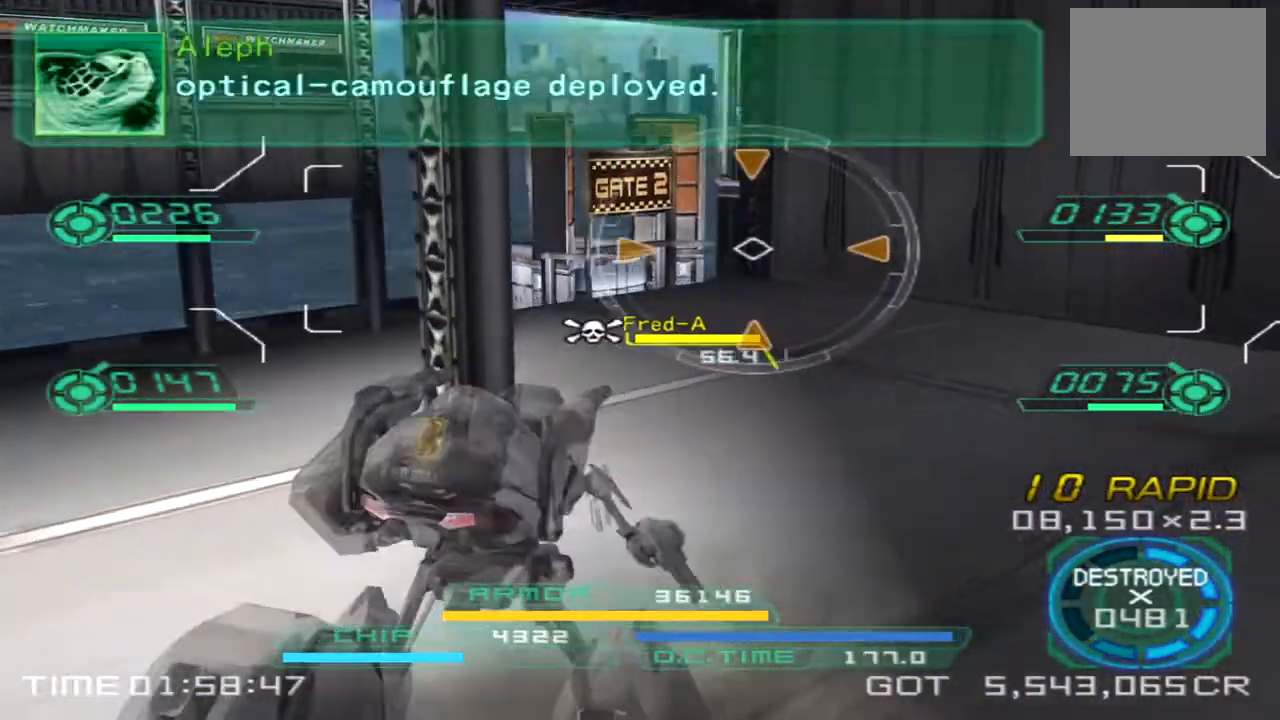
{"buttons": [], "left_stick": "left", "right_stick": "center", "events": [[100, "right_stick", "down-right"], [467, "right_stick", "center"]]}
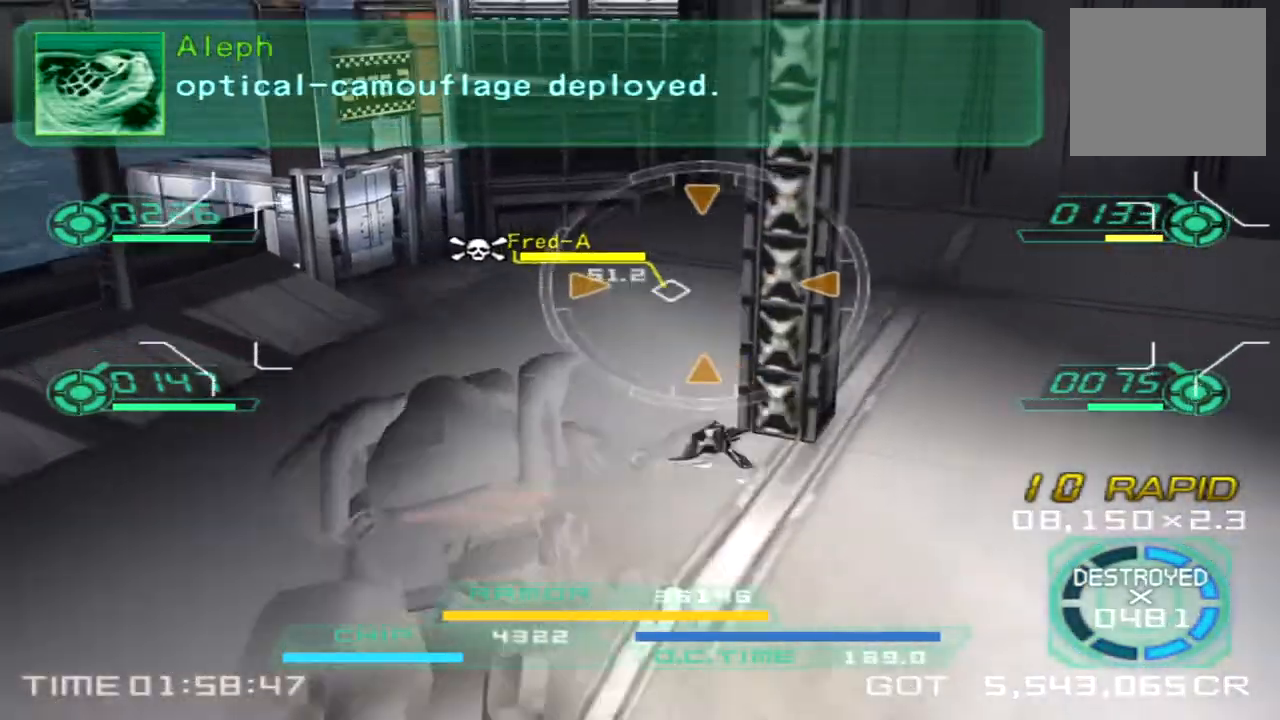
{"buttons": [], "left_stick": "right", "right_stick": "right", "events": [[117, "right_stick", "right"], [383, "left_stick", "down"], [467, "left_stick", "right"]]}
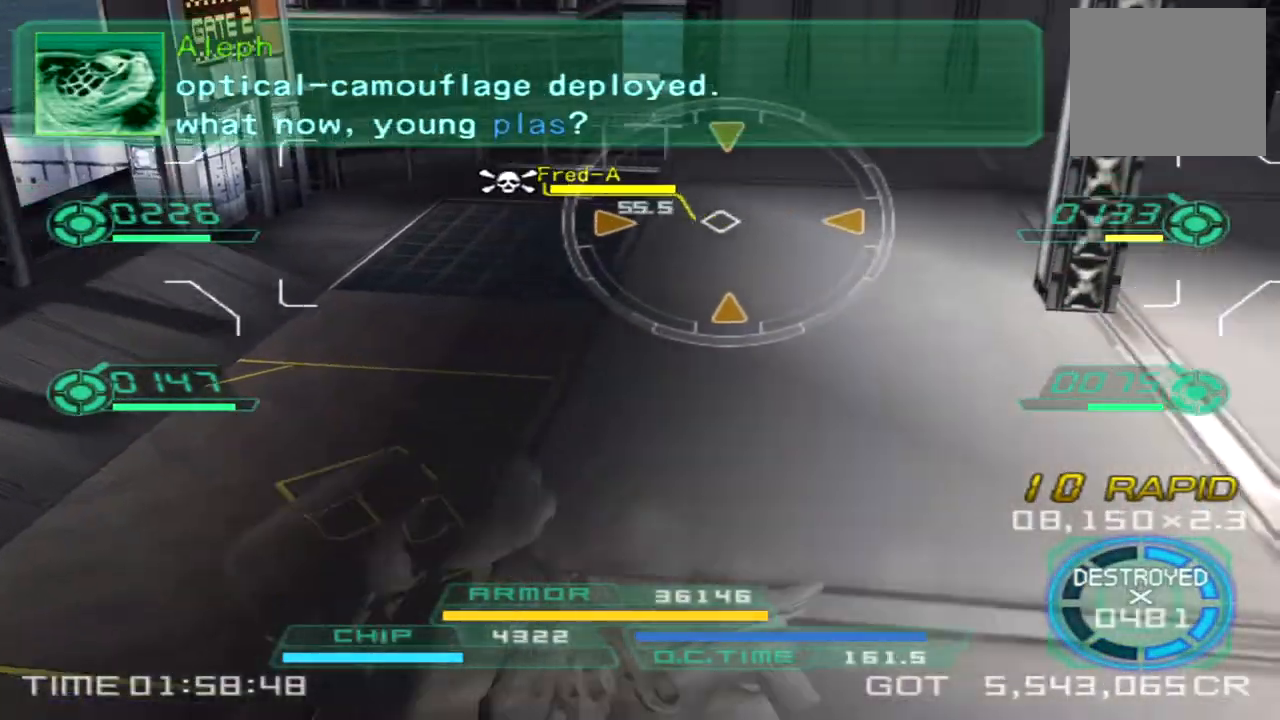
{"buttons": [], "left_stick": "up-left", "right_stick": "center", "events": [[17, "right_stick", "center"], [100, "left_stick", "up"], [333, "left_stick", "up-left"], [350, "SQUARE", "down"], [483, "SQUARE", "up"]]}
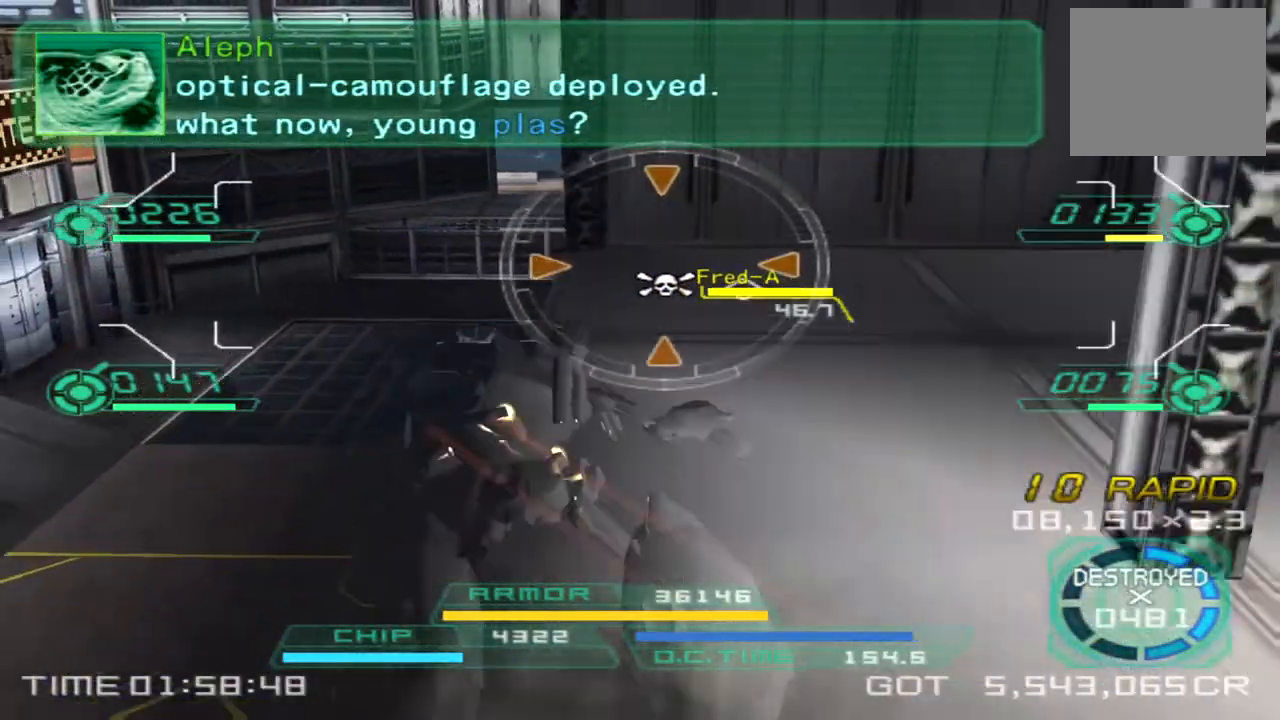
{"buttons": [], "left_stick": "up", "right_stick": "up-right", "events": [[83, "left_stick", "up"], [200, "right_stick", "up-right"]]}
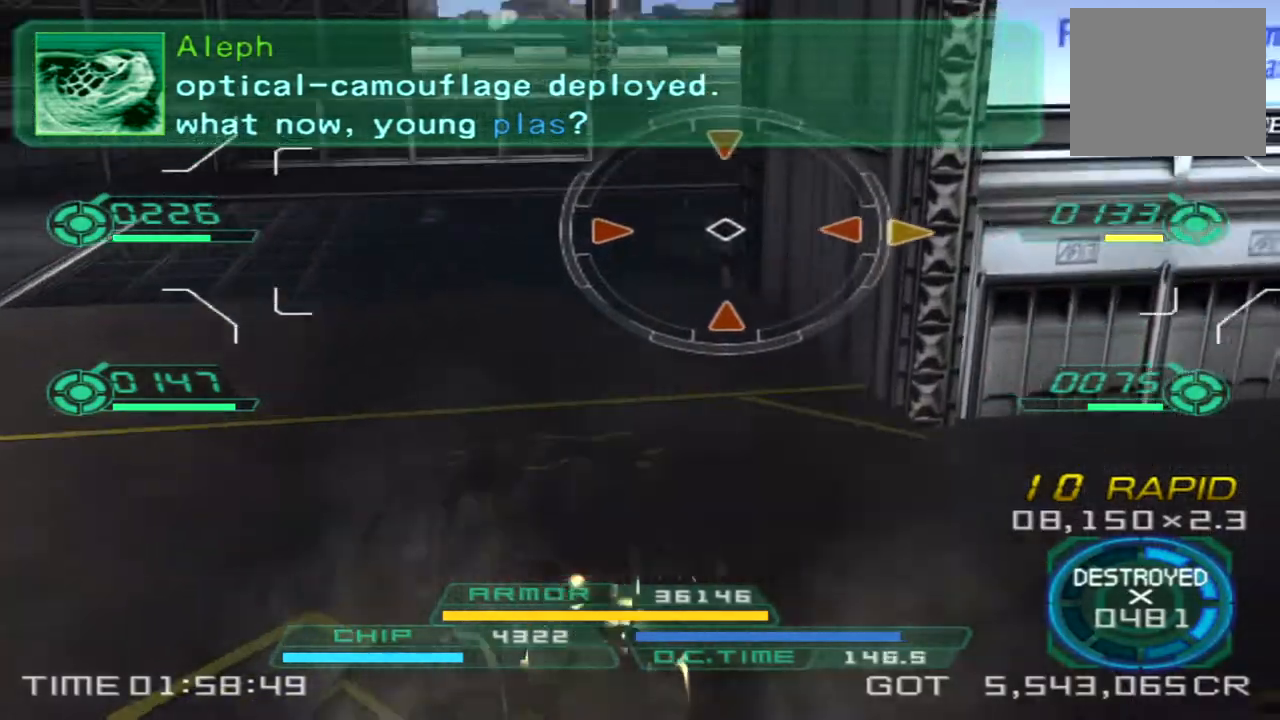
{"buttons": [], "left_stick": "up-left", "right_stick": "up-right", "events": [[217, "left_stick", "up-left"]]}
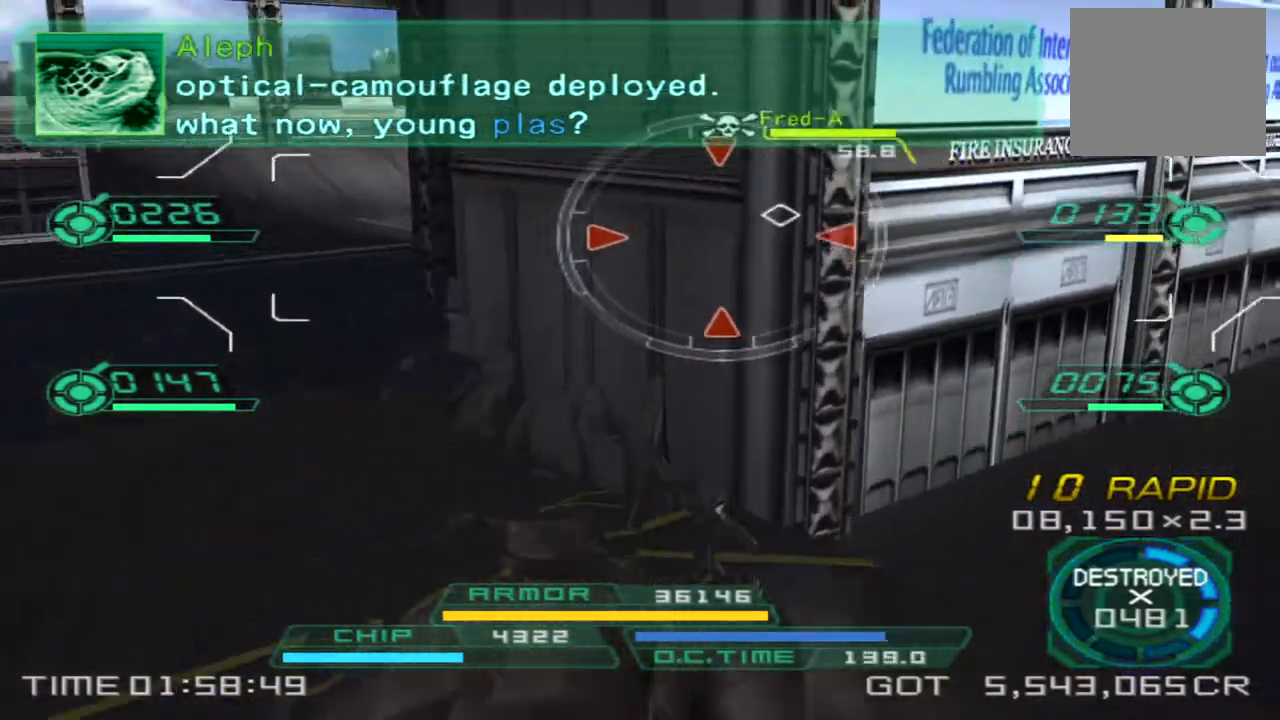
{"buttons": [], "left_stick": "left", "right_stick": "right", "events": [[183, "right_stick", "center"], [333, "right_stick", "right"], [400, "left_stick", "left"]]}
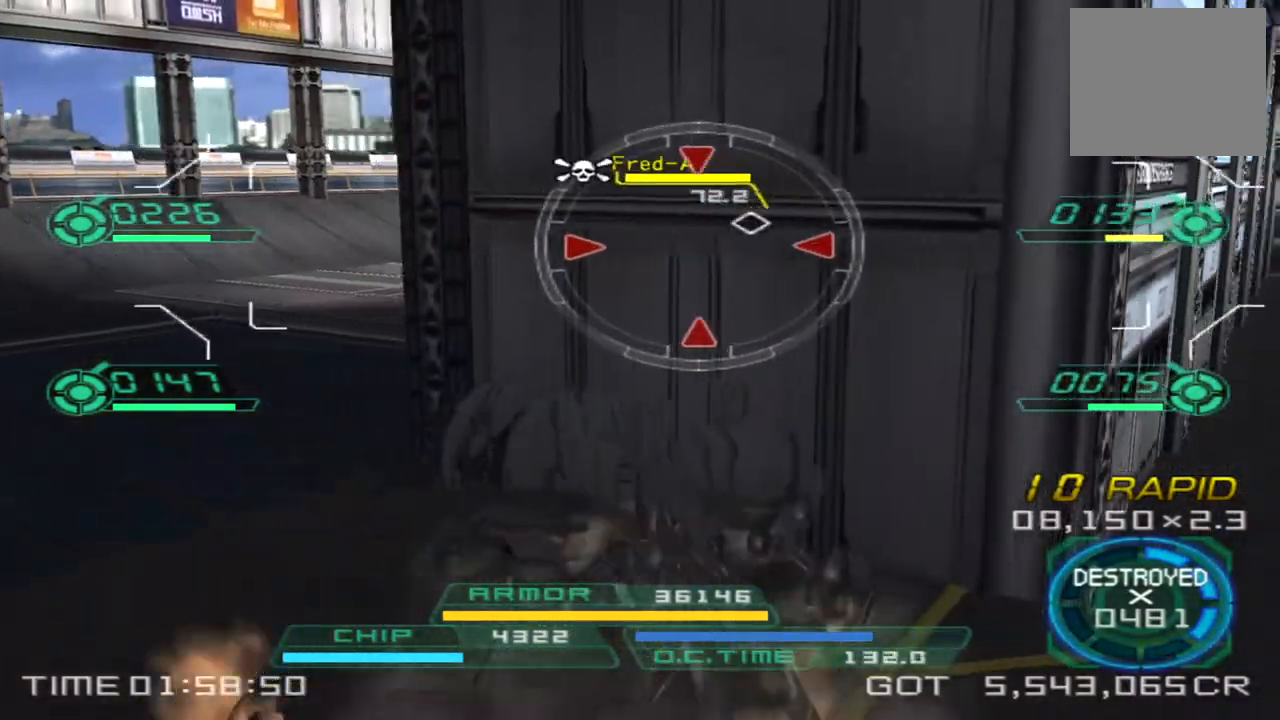
{"buttons": [], "left_stick": "up-left", "right_stick": "right", "events": [[367, "left_stick", "up-left"]]}
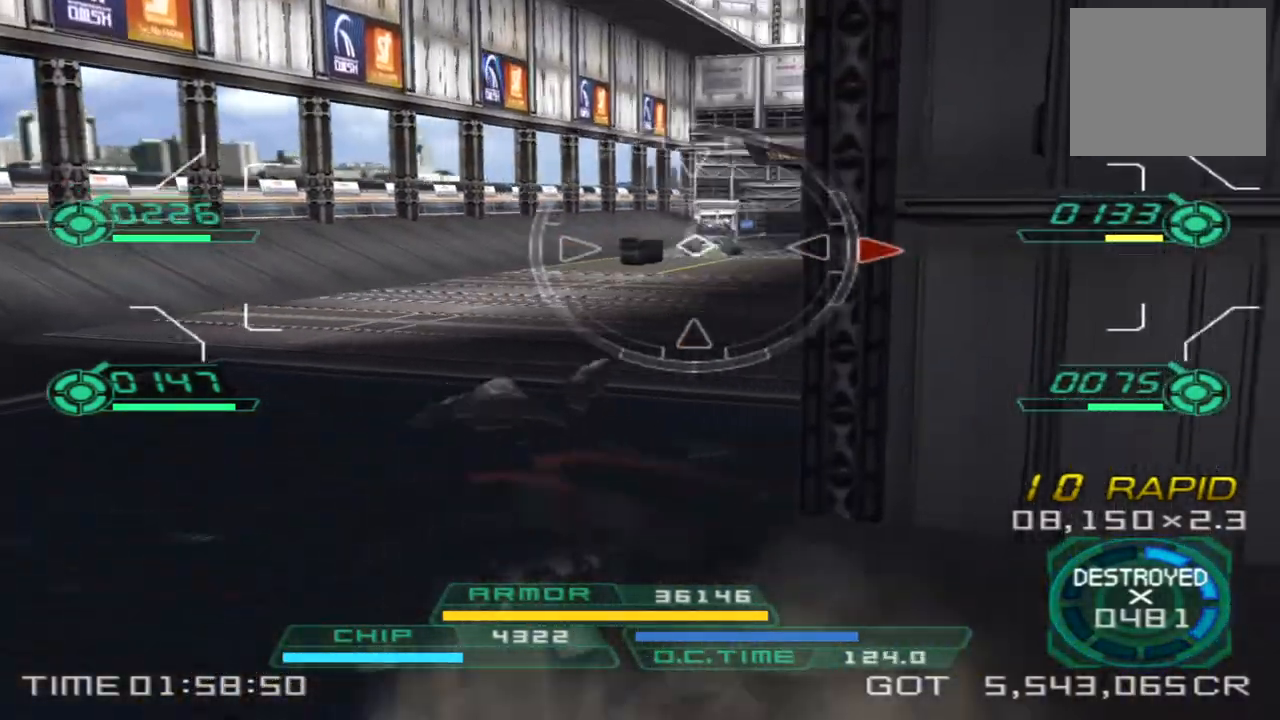
{"buttons": [], "left_stick": "up-left", "right_stick": "right", "events": []}
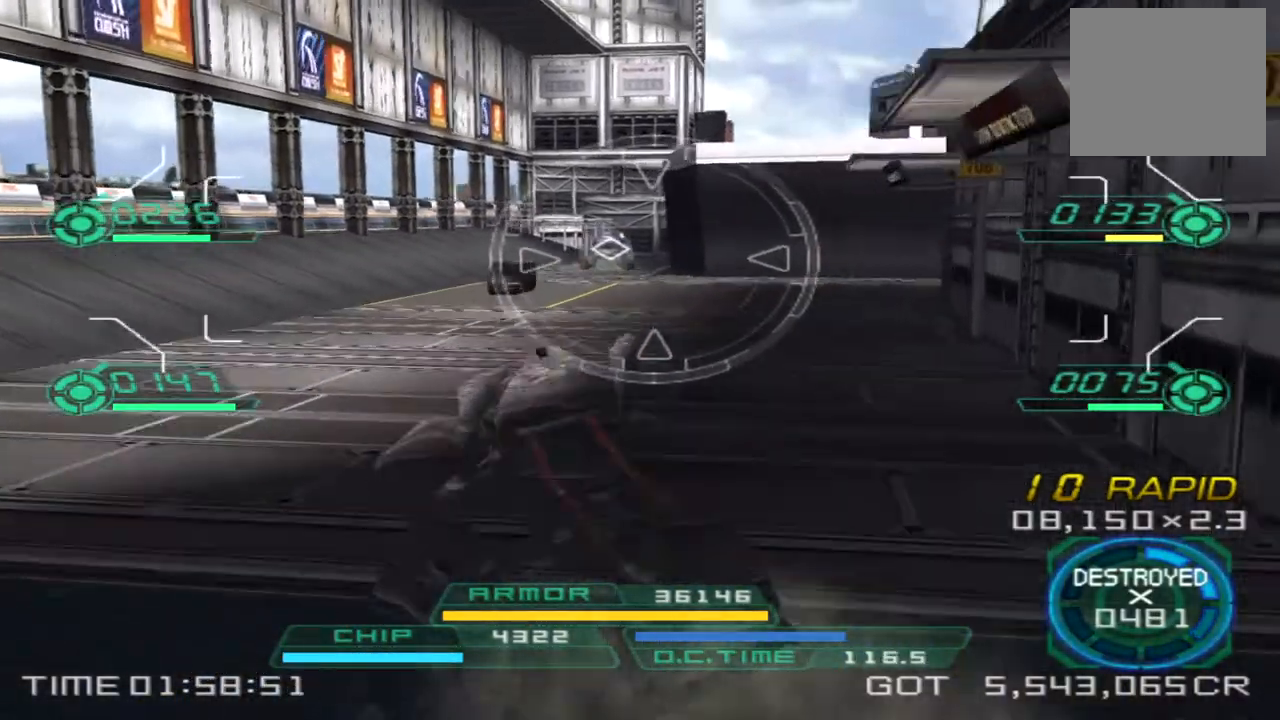
{"buttons": ["L1", "R2"], "left_stick": "up", "right_stick": "center", "events": [[33, "right_stick", "center"], [267, "left_stick", "up"], [400, "L1", "down"], [400, "R2", "down"]]}
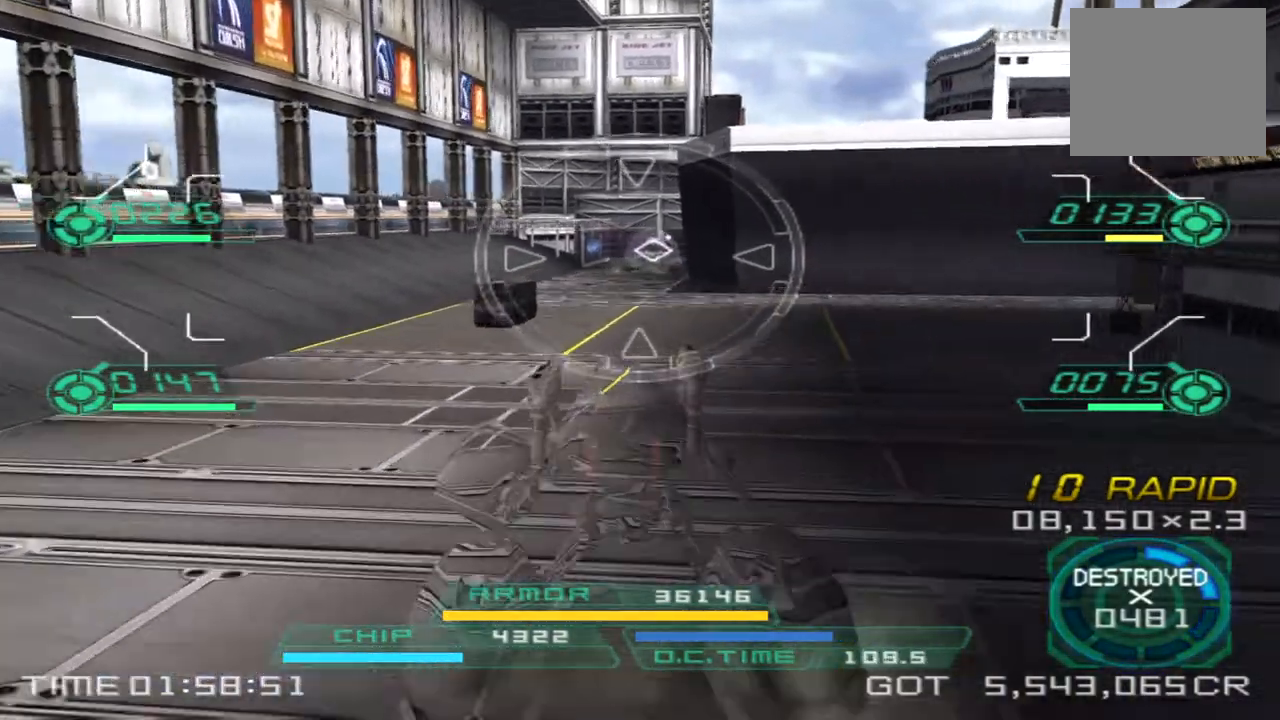
{"buttons": ["TRIANGLE"], "left_stick": "up", "right_stick": "center", "events": [[133, "L1", "up"], [150, "R2", "up"], [350, "right_stick", "right"], [433, "TRIANGLE", "down"], [450, "right_stick", "center"]]}
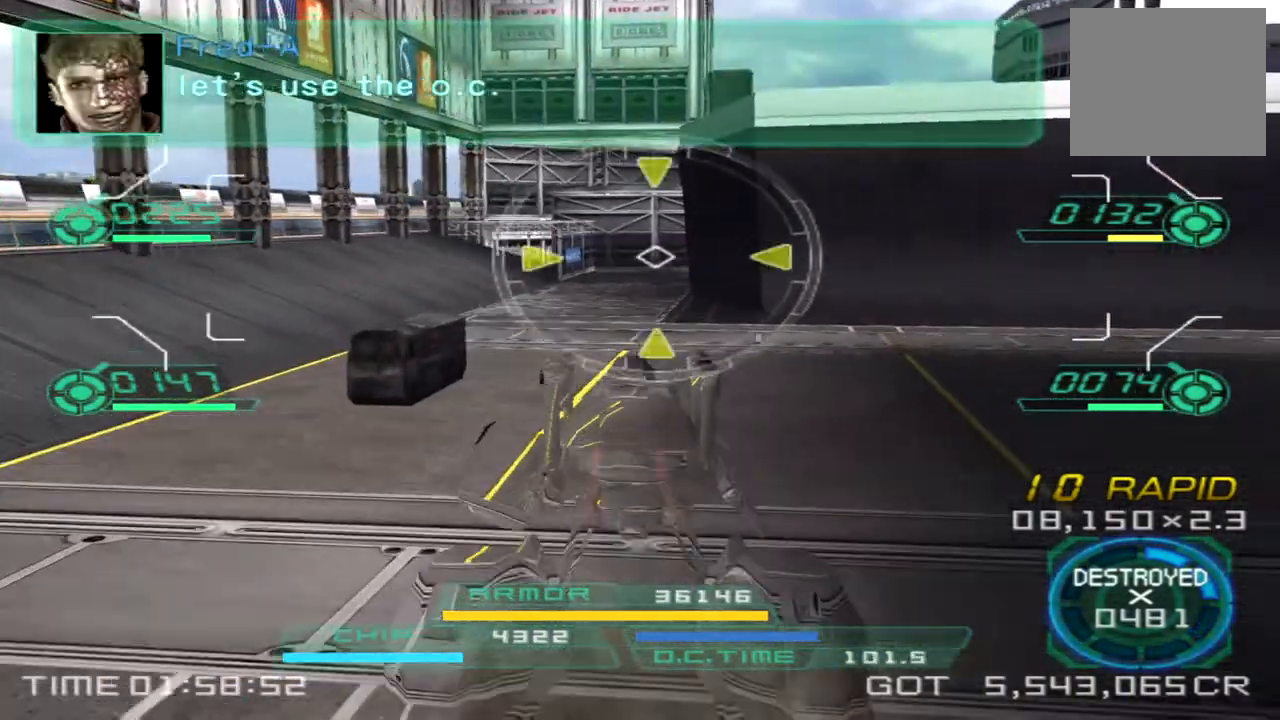
{"buttons": ["L2"], "left_stick": "up-left", "right_stick": "center", "events": [[33, "TRIANGLE", "up"], [133, "R2", "down"], [183, "R2", "up"], [300, "right_stick", "right"], [367, "left_stick", "up-left"], [433, "right_stick", "center"], [483, "L2", "down"]]}
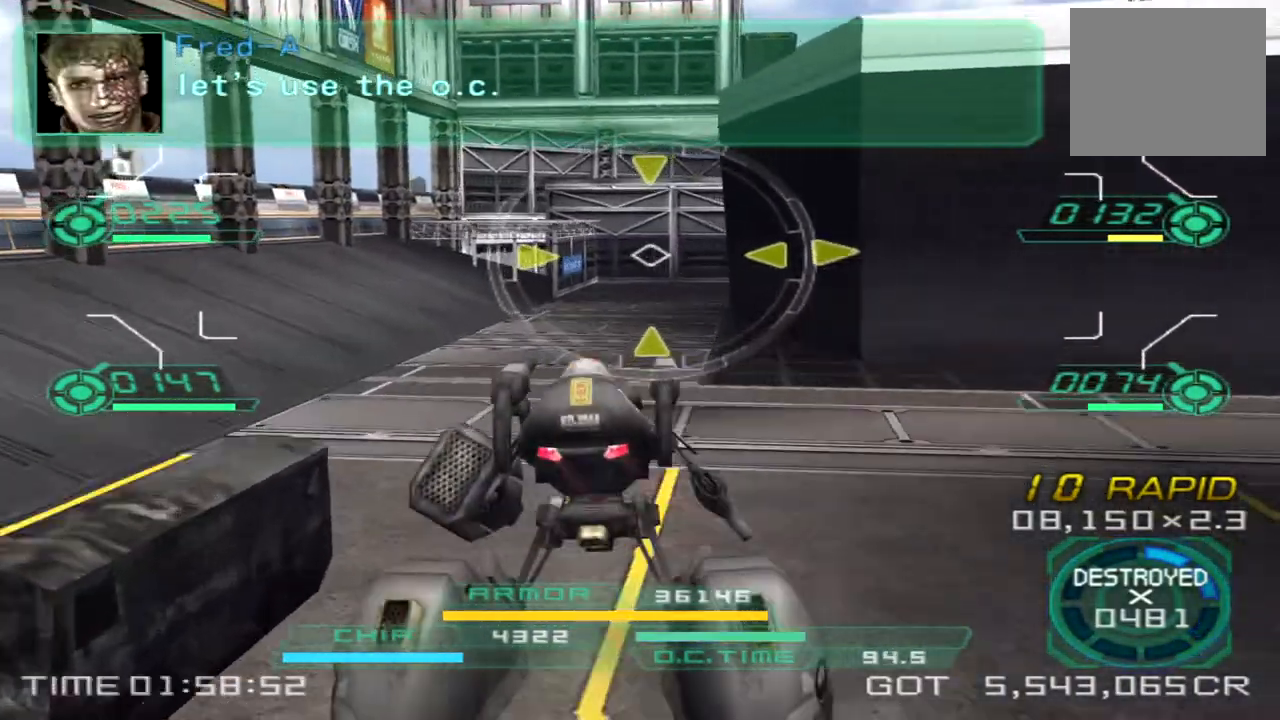
{"buttons": [], "left_stick": "up", "right_stick": "center", "events": [[17, "left_stick", "up"], [133, "L2", "up"], [133, "right_stick", "right"], [333, "right_stick", "center"]]}
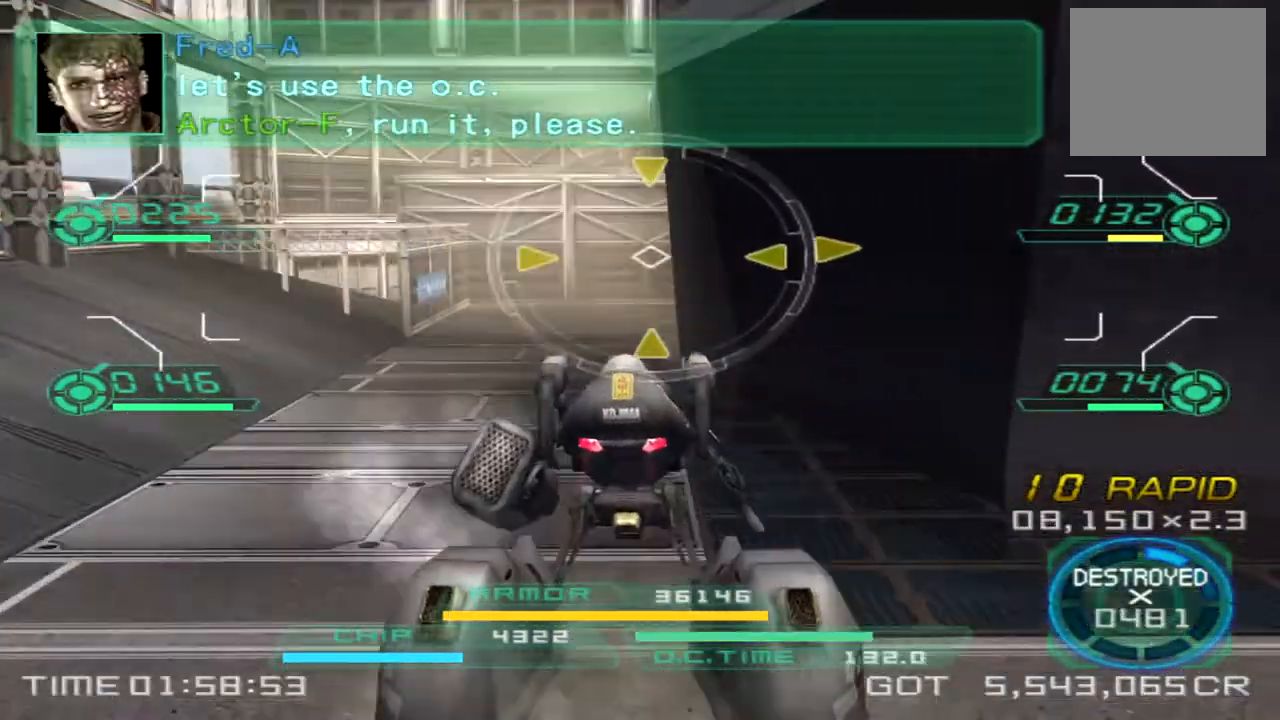
{"buttons": [], "left_stick": "up-left", "right_stick": "right", "events": [[50, "right_stick", "right"], [183, "left_stick", "up-left"]]}
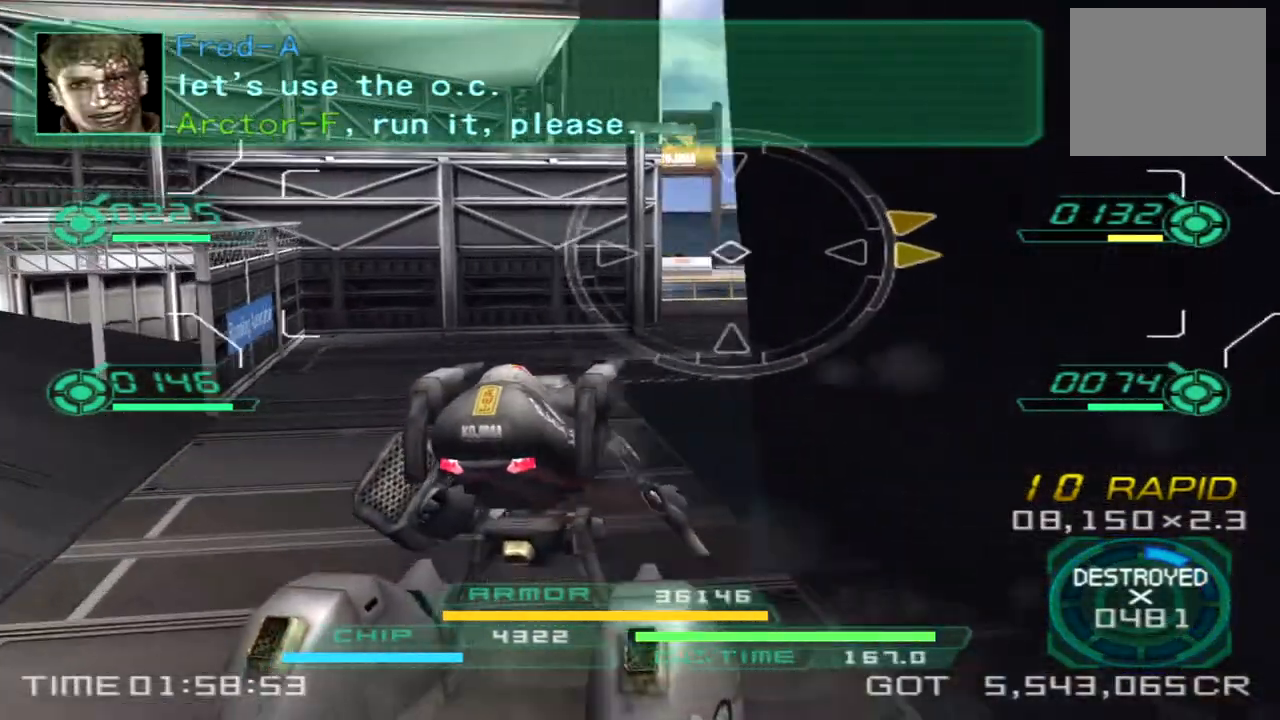
{"buttons": [], "left_stick": "up-left", "right_stick": "right", "events": [[217, "TRIANGLE", "down"], [283, "TRIANGLE", "up"]]}
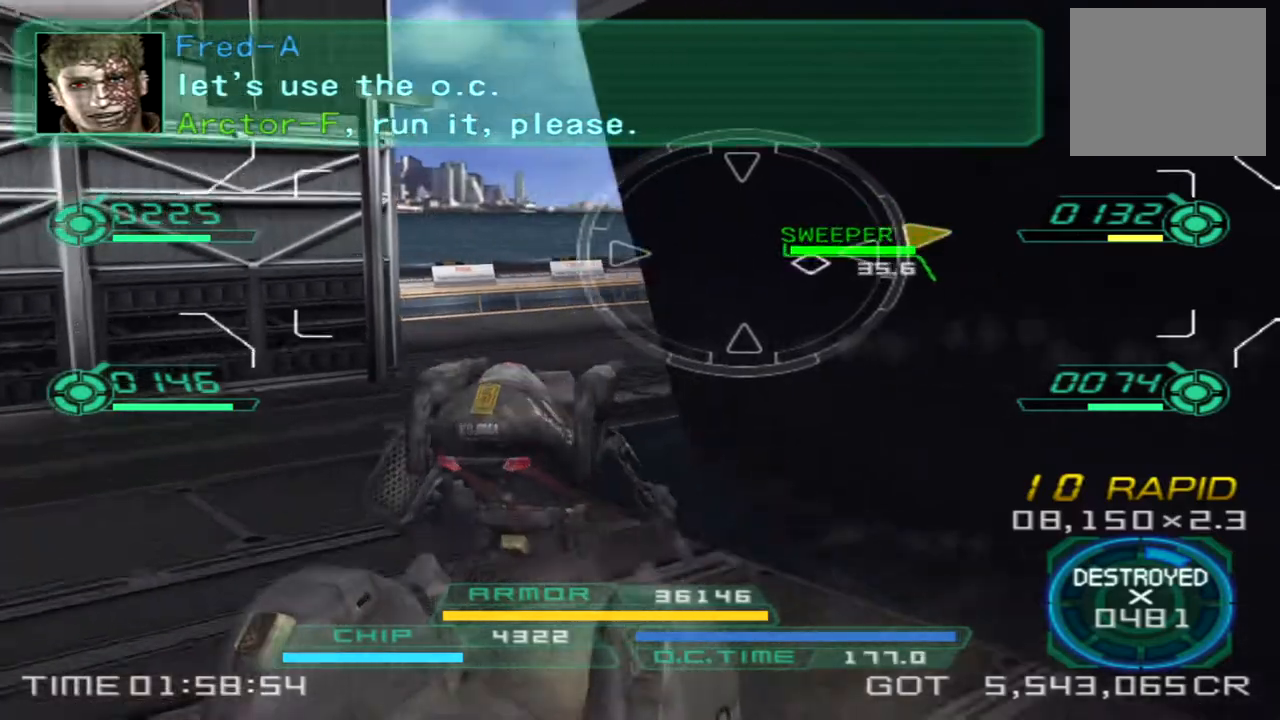
{"buttons": ["L1", "R2"], "left_stick": "up-left", "right_stick": "right", "events": [[417, "R2", "down"], [433, "L1", "down"]]}
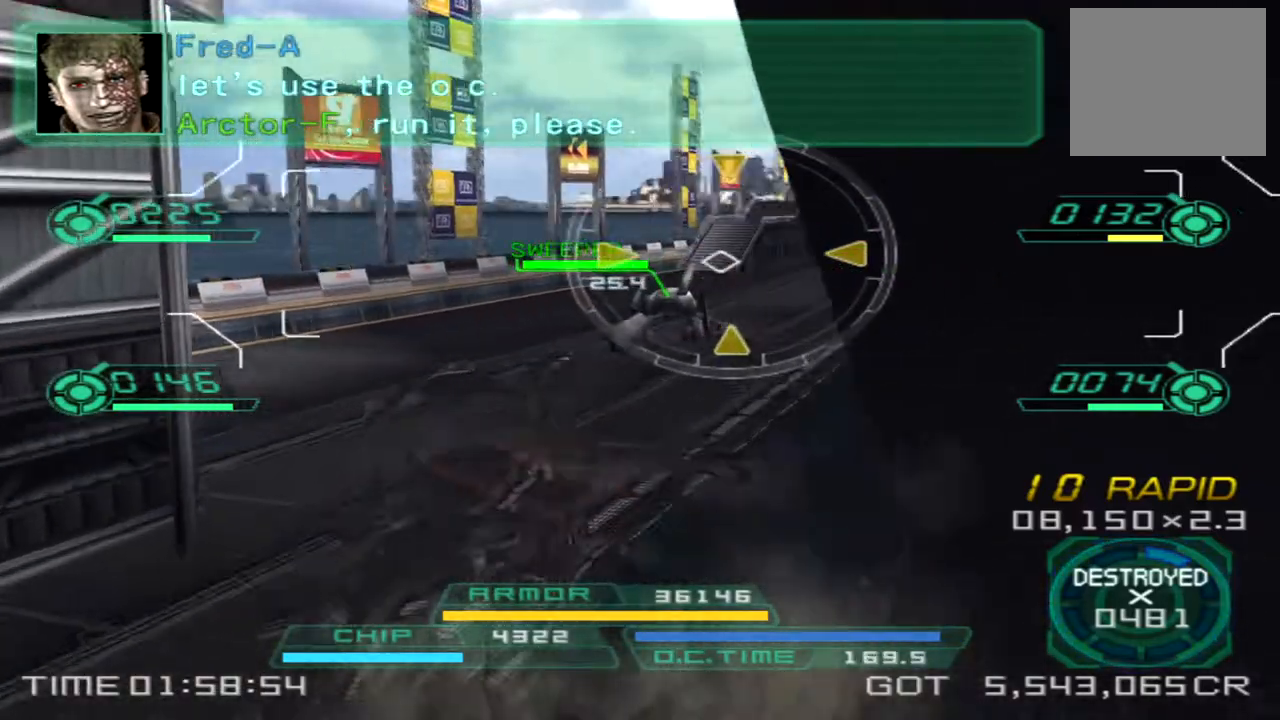
{"buttons": [], "left_stick": "up-left", "right_stick": "right", "events": [[67, "right_stick", "center"], [250, "left_stick", "up"], [267, "right_stick", "right"], [417, "L1", "up"], [417, "R2", "up"], [433, "left_stick", "up-left"]]}
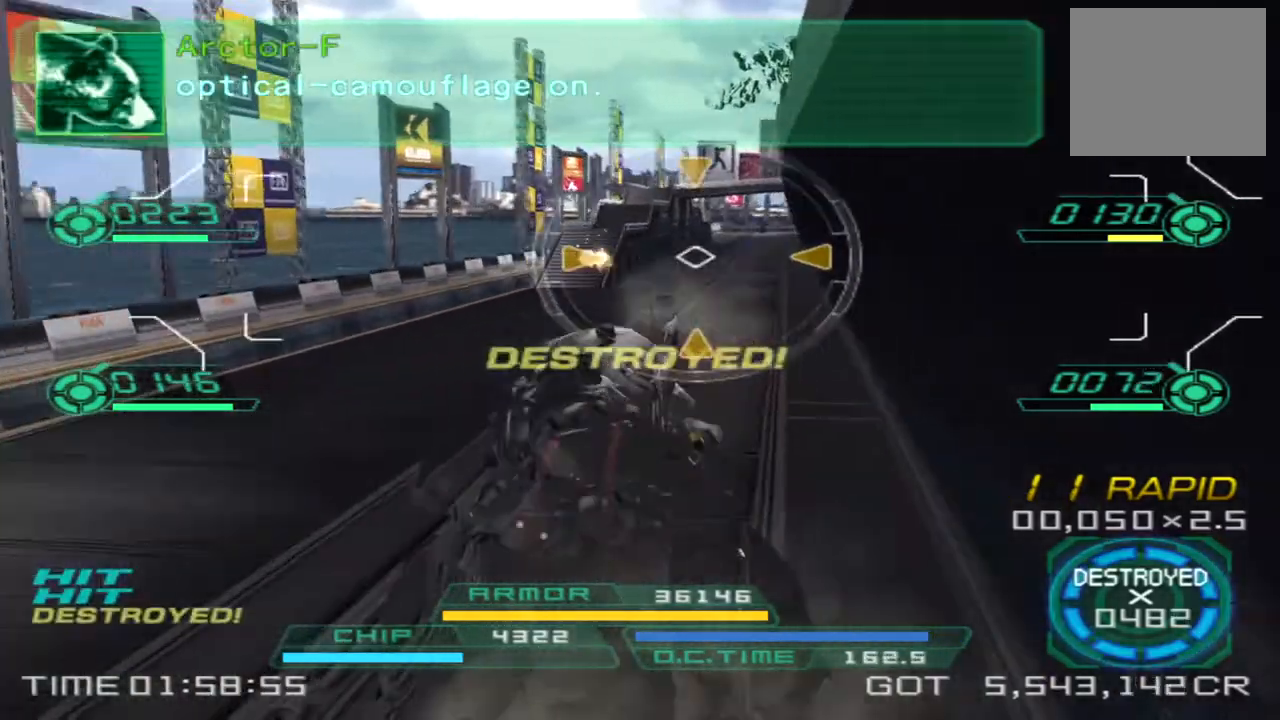
{"buttons": [], "left_stick": "up", "right_stick": "center", "events": [[167, "right_stick", "center"], [283, "L2", "down"], [283, "left_stick", "up"], [467, "L2", "up"]]}
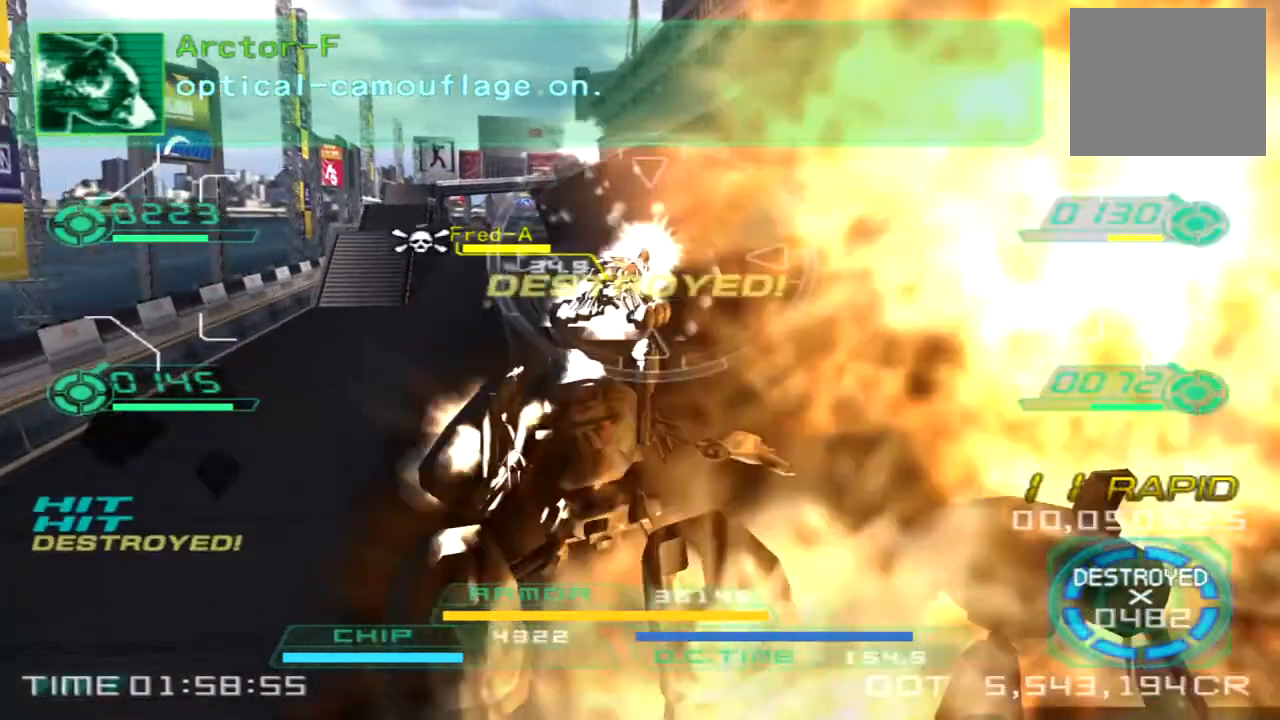
{"buttons": ["L1", "R2"], "left_stick": "down-right", "right_stick": "center", "events": [[100, "left_stick", "left"], [217, "left_stick", "down"], [317, "R2", "down"], [333, "L1", "down"], [333, "left_stick", "down-right"]]}
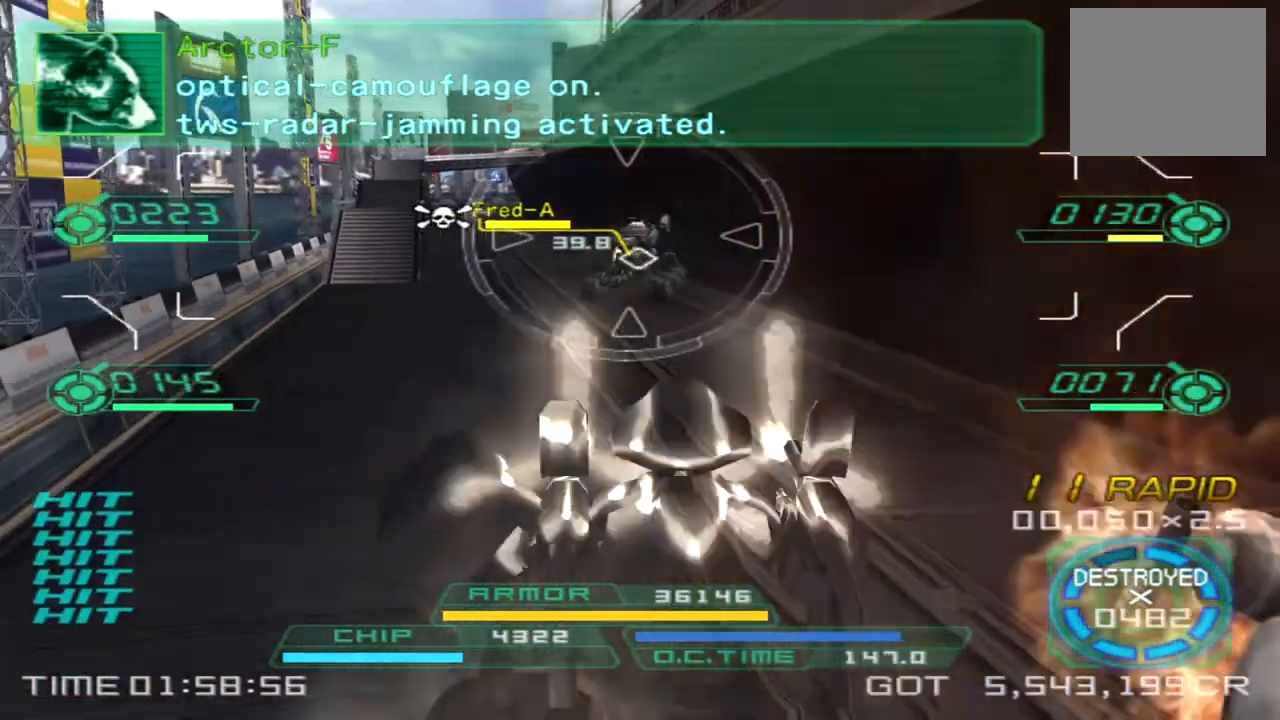
{"buttons": ["L1", "R2"], "left_stick": "up", "right_stick": "center", "events": [[100, "left_stick", "down-left"], [217, "left_stick", "up-left"], [267, "left_stick", "up"]]}
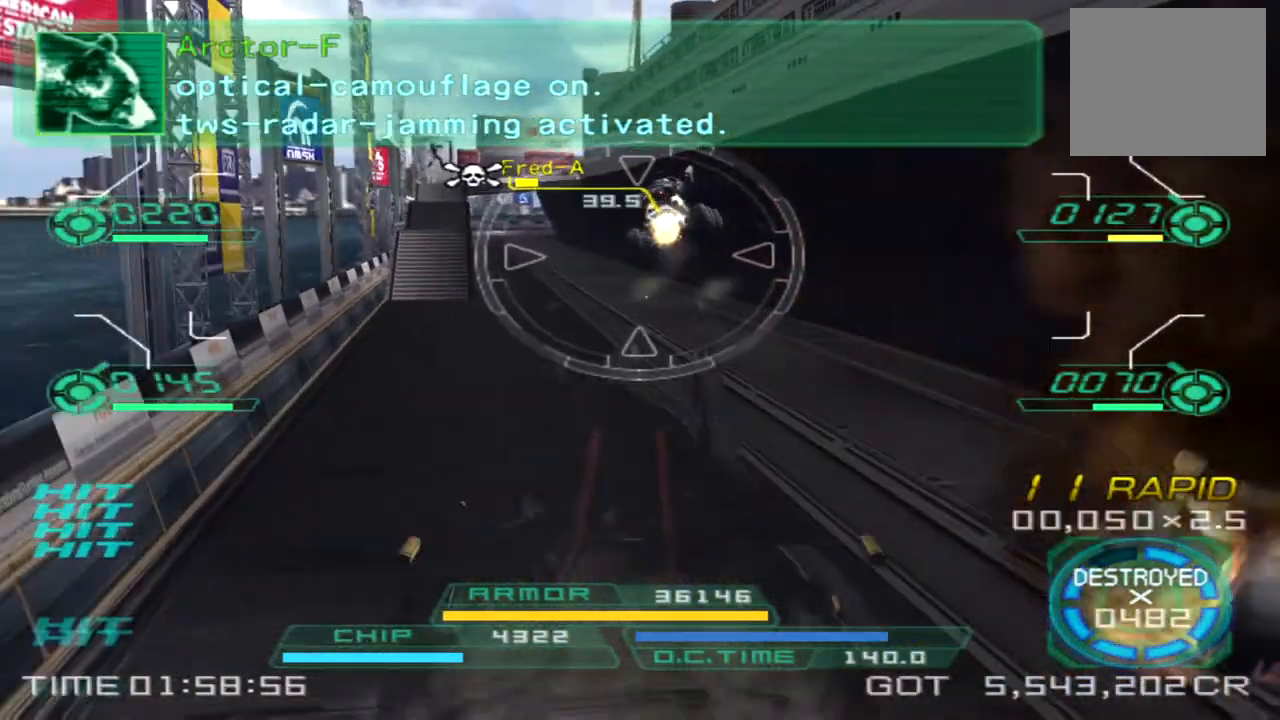
{"buttons": [], "left_stick": "down", "right_stick": "center", "events": [[233, "L1", "up"], [233, "left_stick", "left"], [267, "R2", "up"], [350, "left_stick", "down"]]}
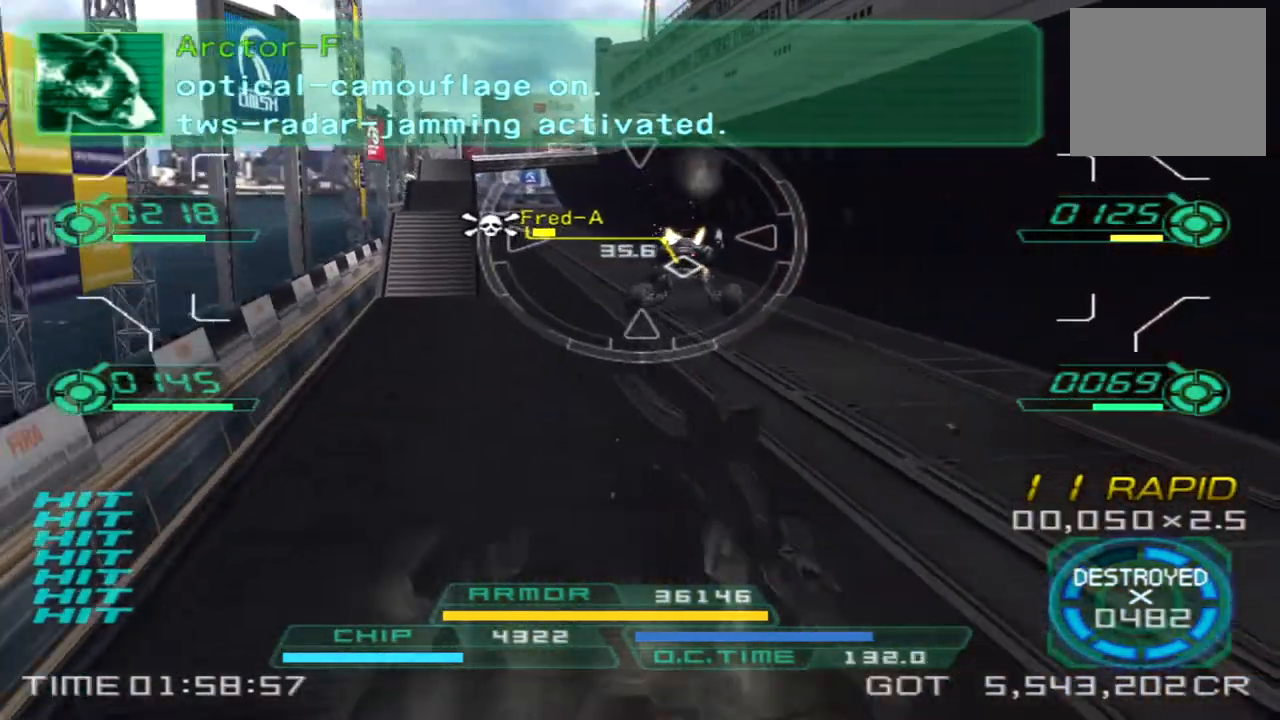
{"buttons": [], "left_stick": "up-right", "right_stick": "right", "events": [[33, "R2", "down"], [50, "L1", "down"], [250, "left_stick", "right"], [317, "L1", "up"], [333, "R2", "up"], [350, "left_stick", "up-right"], [383, "right_stick", "right"]]}